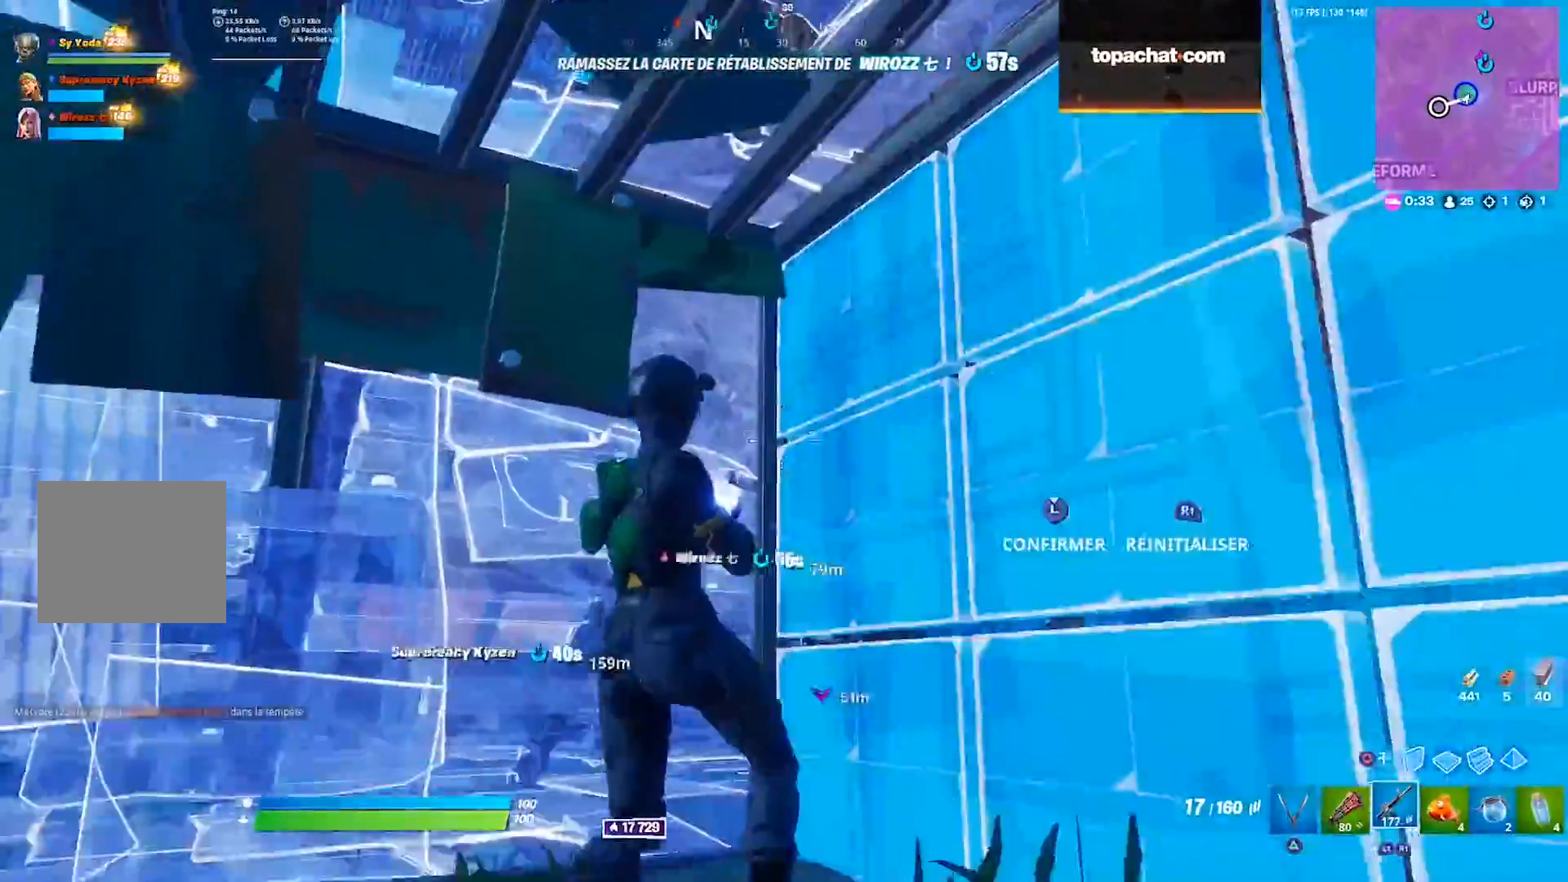
Gameplay with a controller (PlayStation layout); each line is a JSON object with the inputs held at the frame after it (dt_ms = milliseconds from this image to that frame). "events" lists button and stick changes between this image and that frame as [ms after this image, input, new state], when the widget could be followed in between. Not read: L1 R1 SELECT START.
{"dt_ms": 1000, "buttons": ["R3"], "left_stick": "right", "right_stick": "center", "events": [[100, "L3", "up"], [100, "right_stick", "left"], [167, "left_stick", "left"], [367, "right_stick", "center"], [400, "left_stick", "up-left"], [467, "SQUARE", "down"], [500, "SQUARE", "up"], [550, "left_stick", "up"], [583, "SQUARE", "down"], [633, "SQUARE", "up"], [717, "left_stick", "right"], [750, "right_stick", "right"], [867, "R3", "down"], [917, "R3", "up"], [983, "R3", "down"], [983, "right_stick", "center"]]}
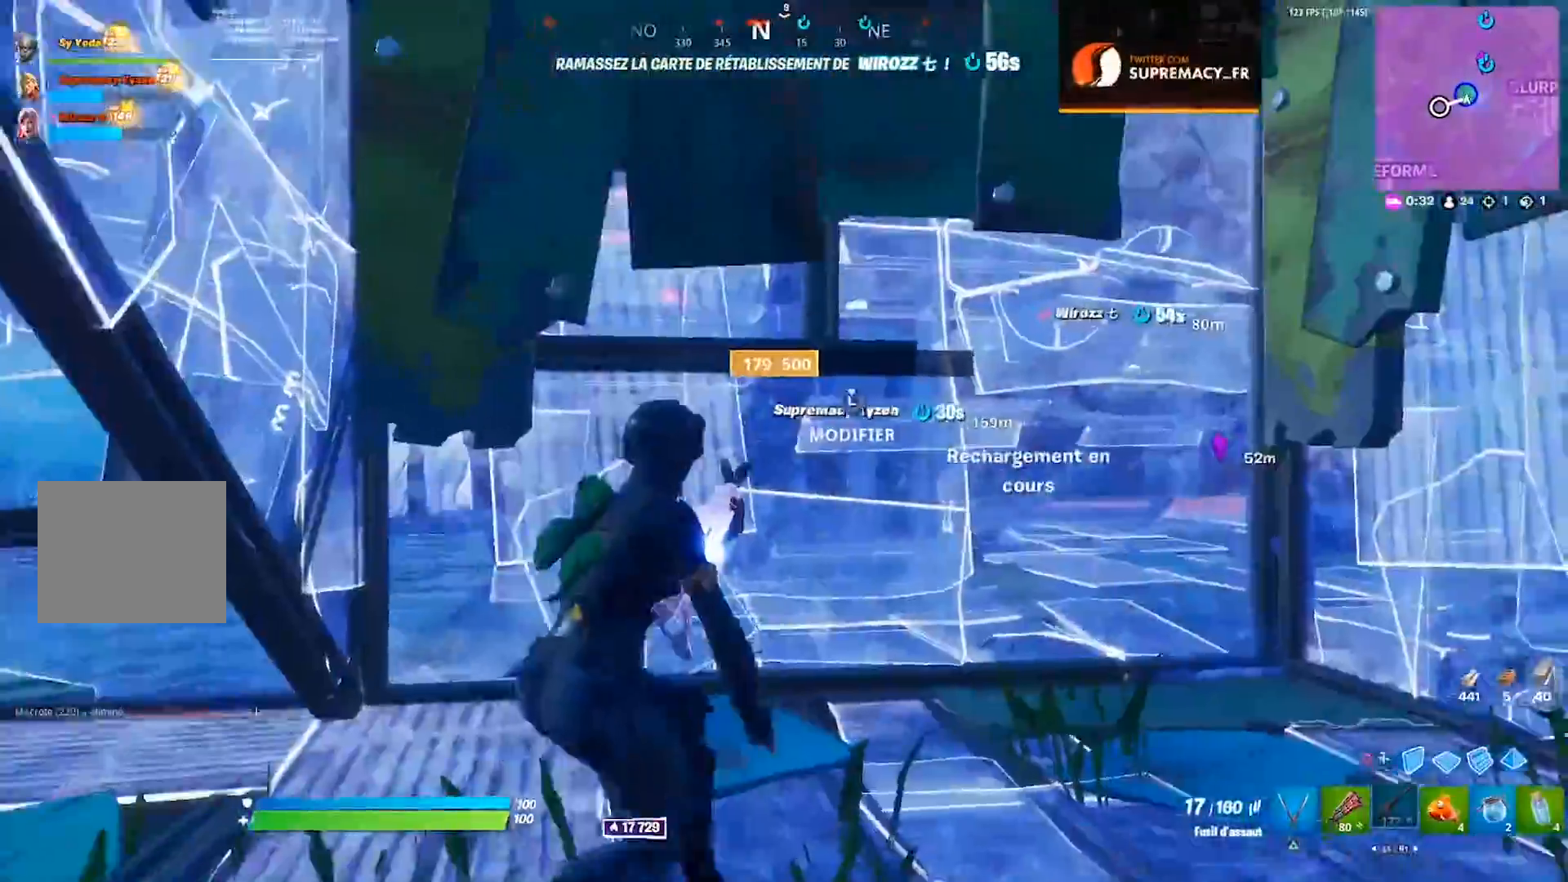
{"dt_ms": 1000, "buttons": [], "left_stick": "up", "right_stick": "center", "events": [[67, "R3", "up"], [133, "left_stick", "up-right"], [283, "SQUARE", "down"], [317, "SQUARE", "up"], [317, "left_stick", "center"], [383, "SQUARE", "down"], [450, "SQUARE", "up"], [500, "left_stick", "left"], [667, "right_stick", "left"], [733, "CROSS", "down"], [817, "CROSS", "up"], [950, "left_stick", "up"], [950, "right_stick", "center"]]}
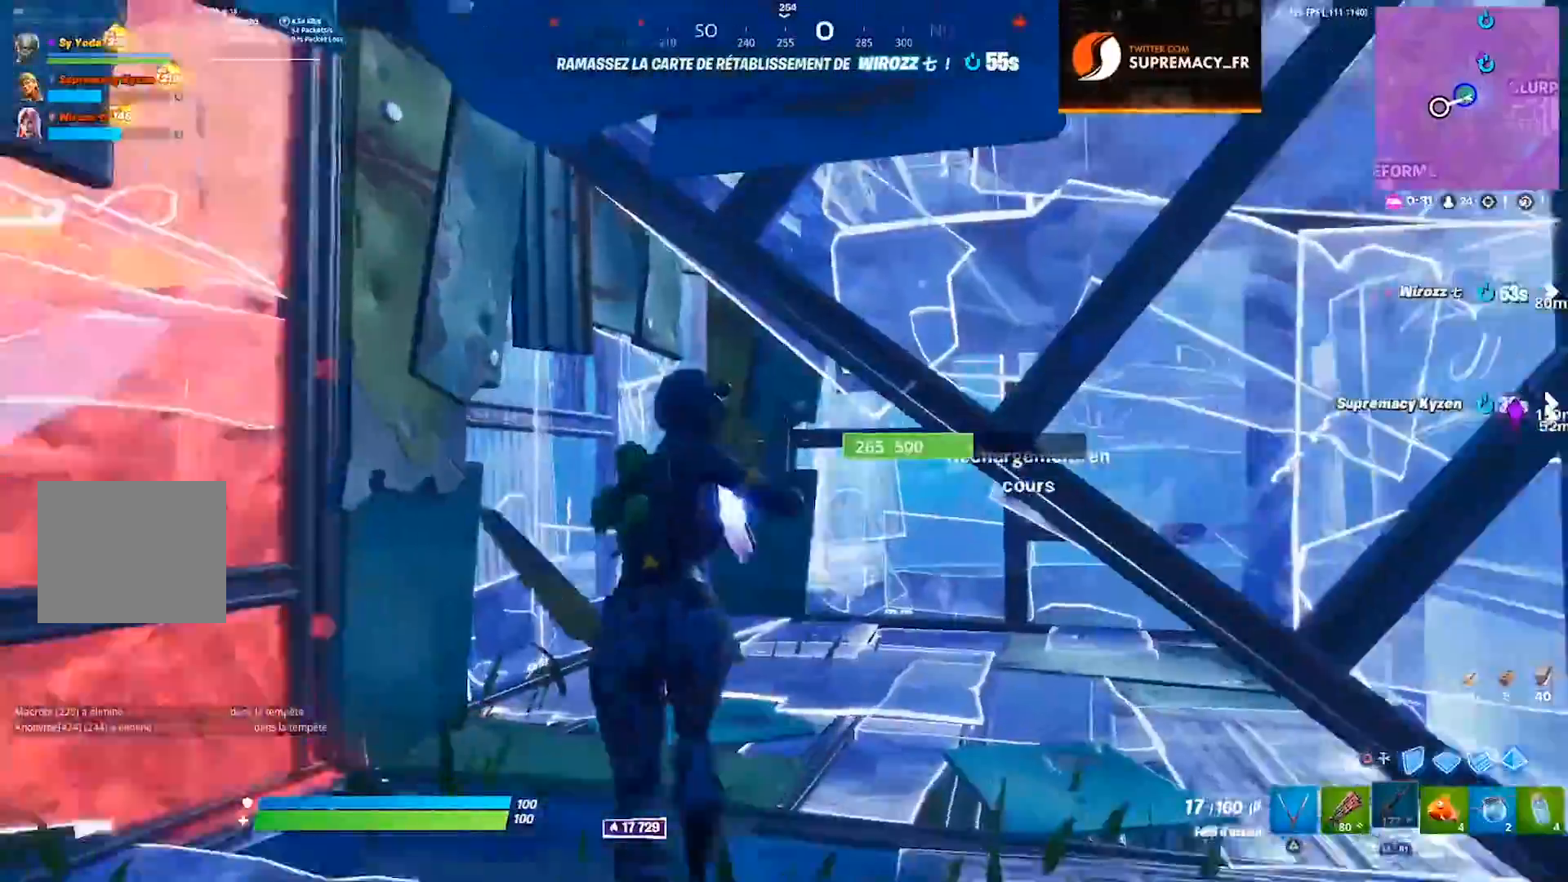
{"dt_ms": 1000, "buttons": ["R2"], "left_stick": "up-right", "right_stick": "right", "events": [[450, "left_stick", "up-right"], [483, "right_stick", "left"], [617, "right_stick", "center"], [667, "right_stick", "right"], [733, "right_stick", "center"], [883, "L3", "down"], [933, "right_stick", "down"], [950, "R2", "down"], [983, "L3", "up"], [1000, "right_stick", "right"]]}
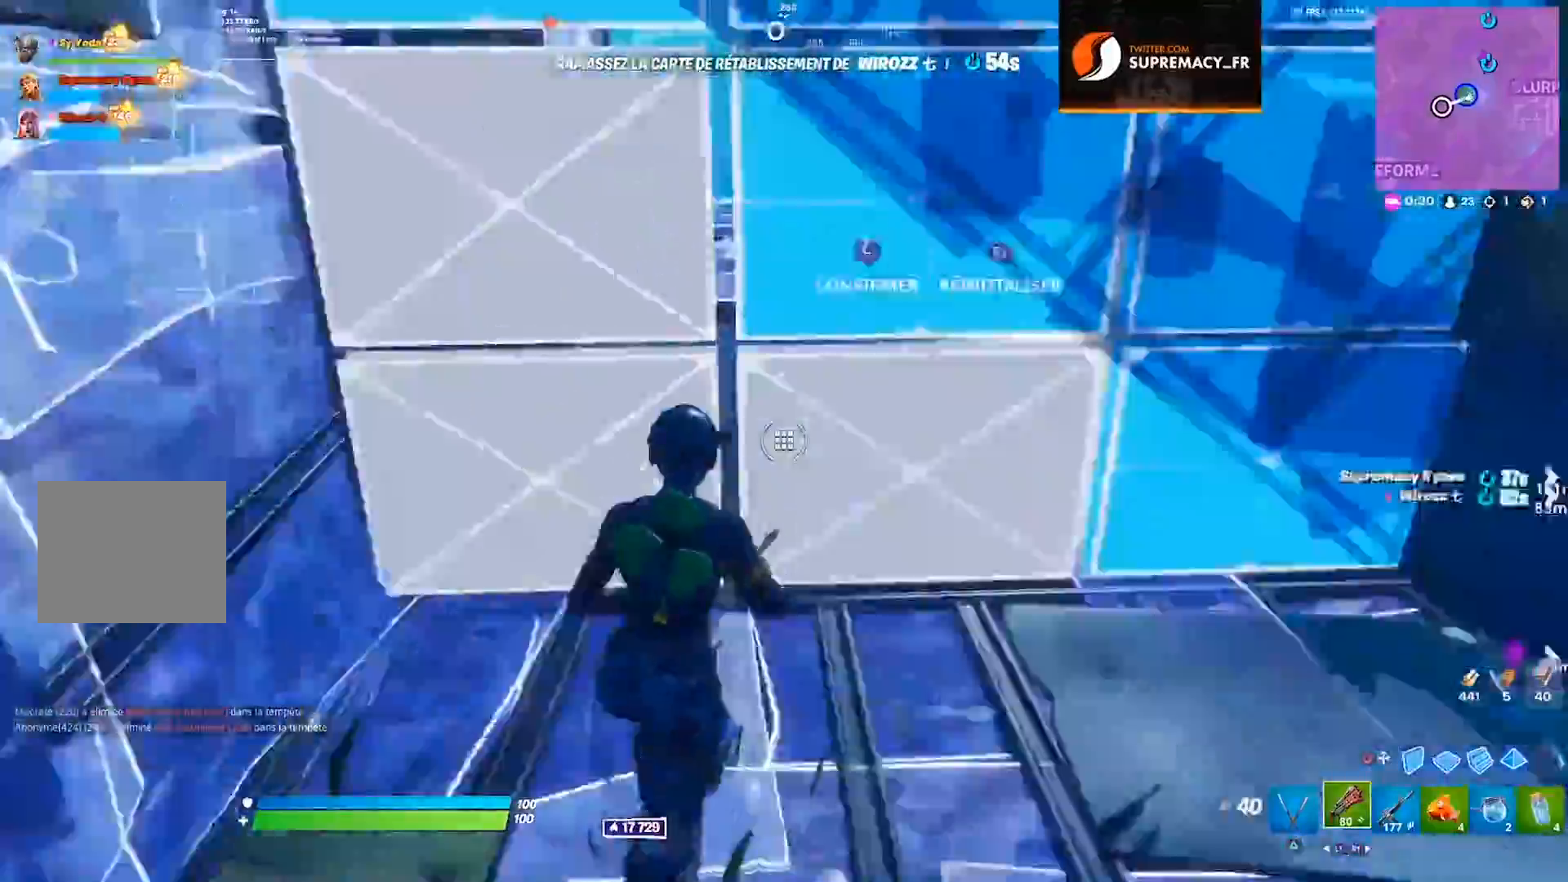
{"dt_ms": 500, "buttons": [], "left_stick": "up", "right_stick": "center", "events": [[33, "right_stick", "up"], [50, "L3", "down"], [117, "right_stick", "center"], [133, "L3", "up"], [183, "R2", "up"], [250, "CIRCLE", "down"], [317, "CIRCLE", "up"], [317, "left_stick", "up"]]}
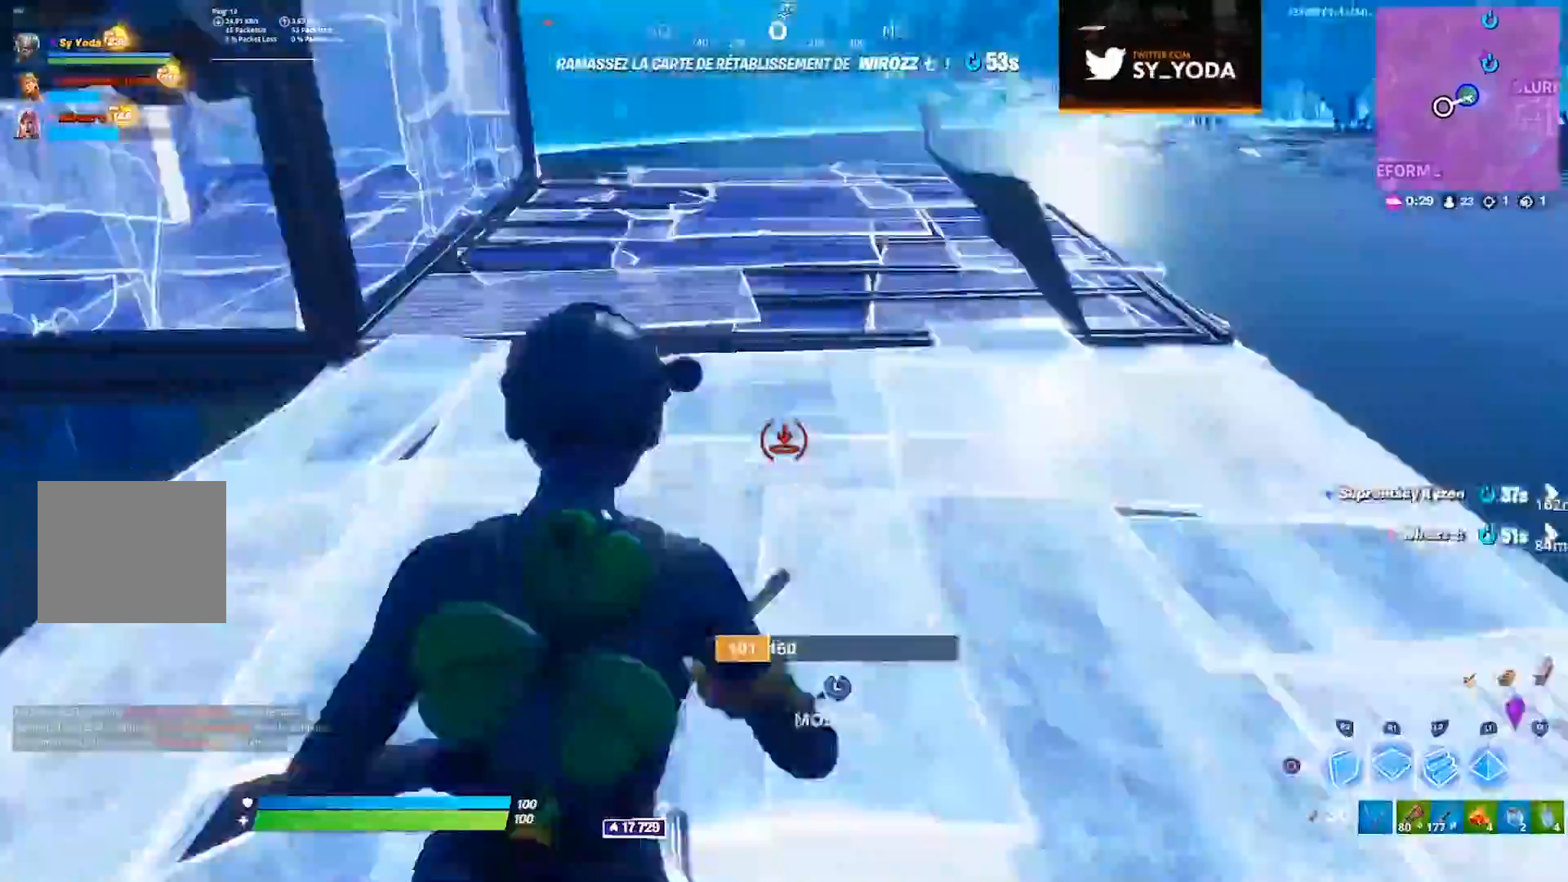
{"dt_ms": 500, "buttons": [], "left_stick": "up", "right_stick": "up", "events": [[350, "L2", "down"], [383, "right_stick", "up"], [433, "L2", "up"]]}
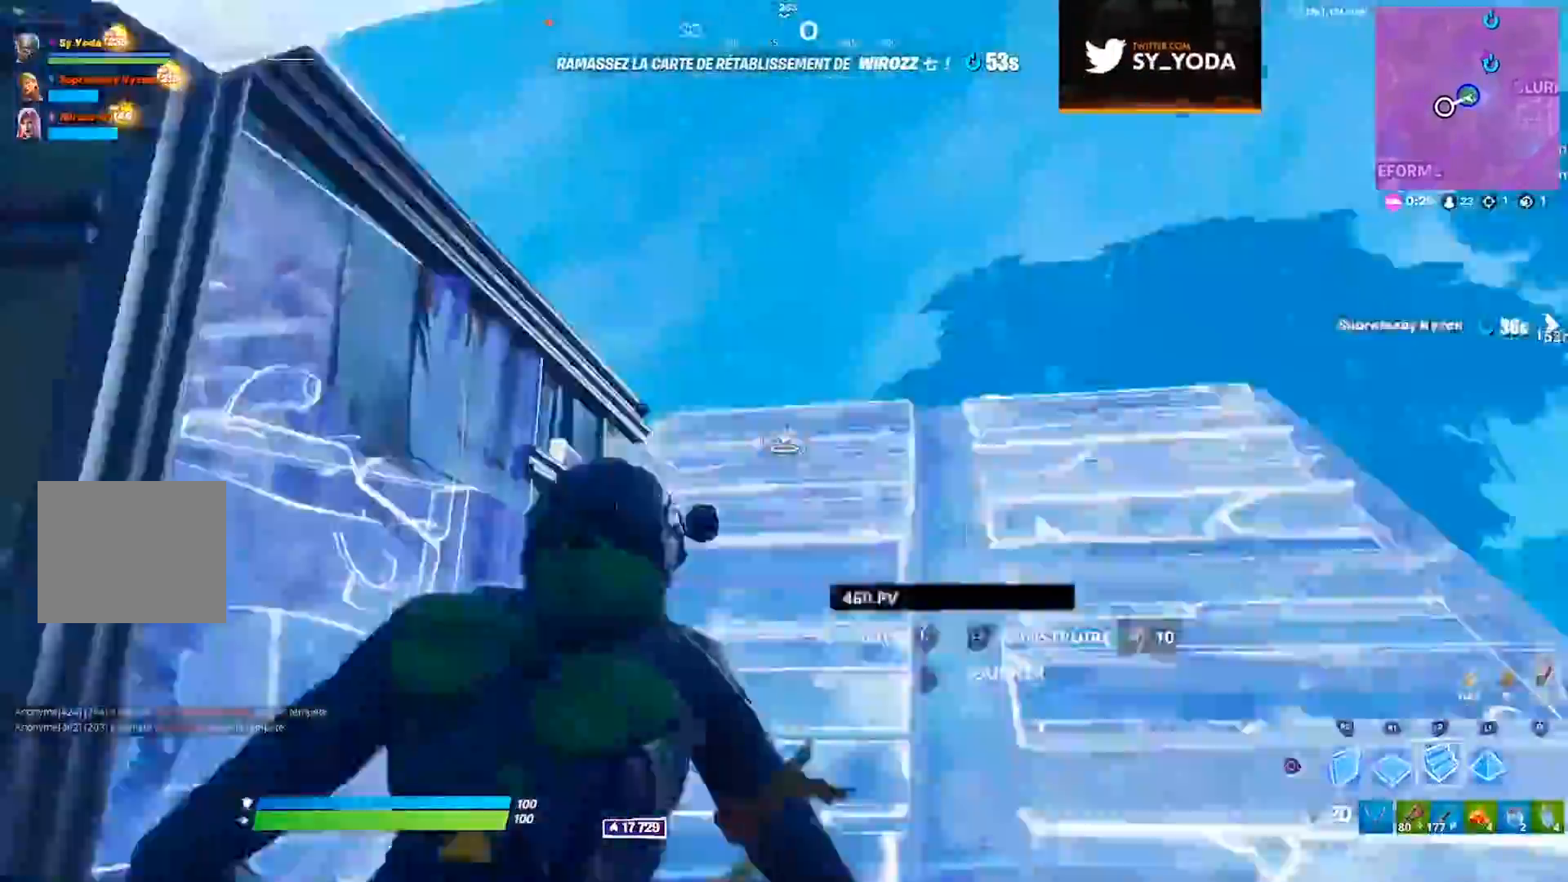
{"dt_ms": 500, "buttons": [], "left_stick": "up-right", "right_stick": "center", "events": [[17, "right_stick", "center"], [117, "L2", "down"], [183, "CIRCLE", "down"], [200, "L2", "up"], [233, "CIRCLE", "up"], [383, "right_stick", "left"], [417, "left_stick", "up-right"], [500, "right_stick", "center"]]}
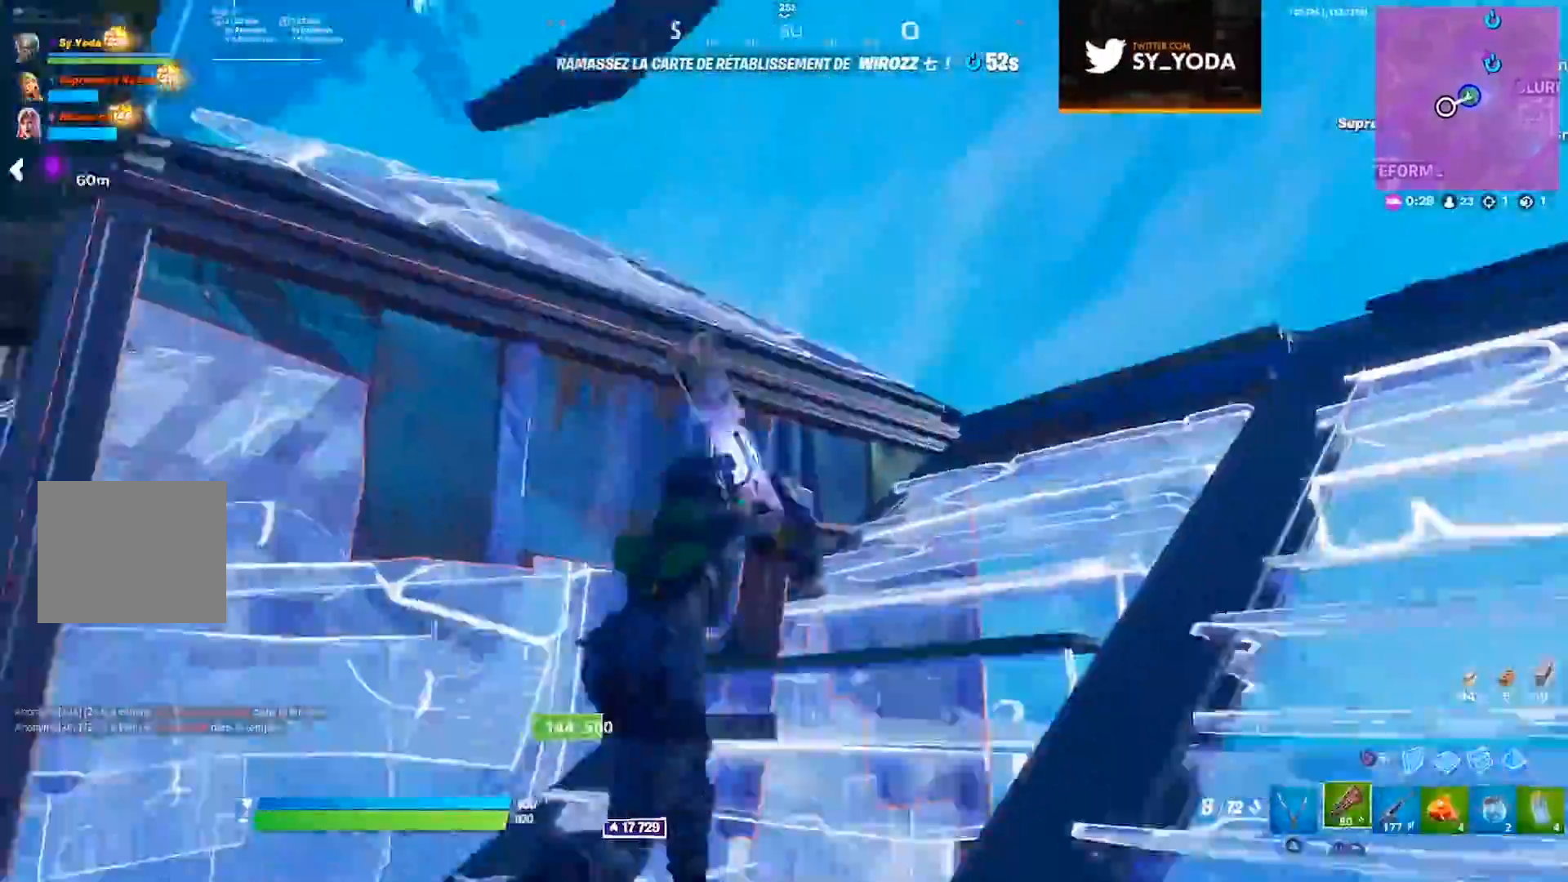
{"dt_ms": 500, "buttons": [], "left_stick": "up-right", "right_stick": "center", "events": [[67, "CIRCLE", "down"], [100, "right_stick", "up-left"], [133, "CROSS", "down"], [150, "CIRCLE", "up"], [200, "right_stick", "center"], [217, "CROSS", "up"], [250, "R2", "down"], [333, "R2", "up"], [383, "right_stick", "down-right"], [500, "right_stick", "center"]]}
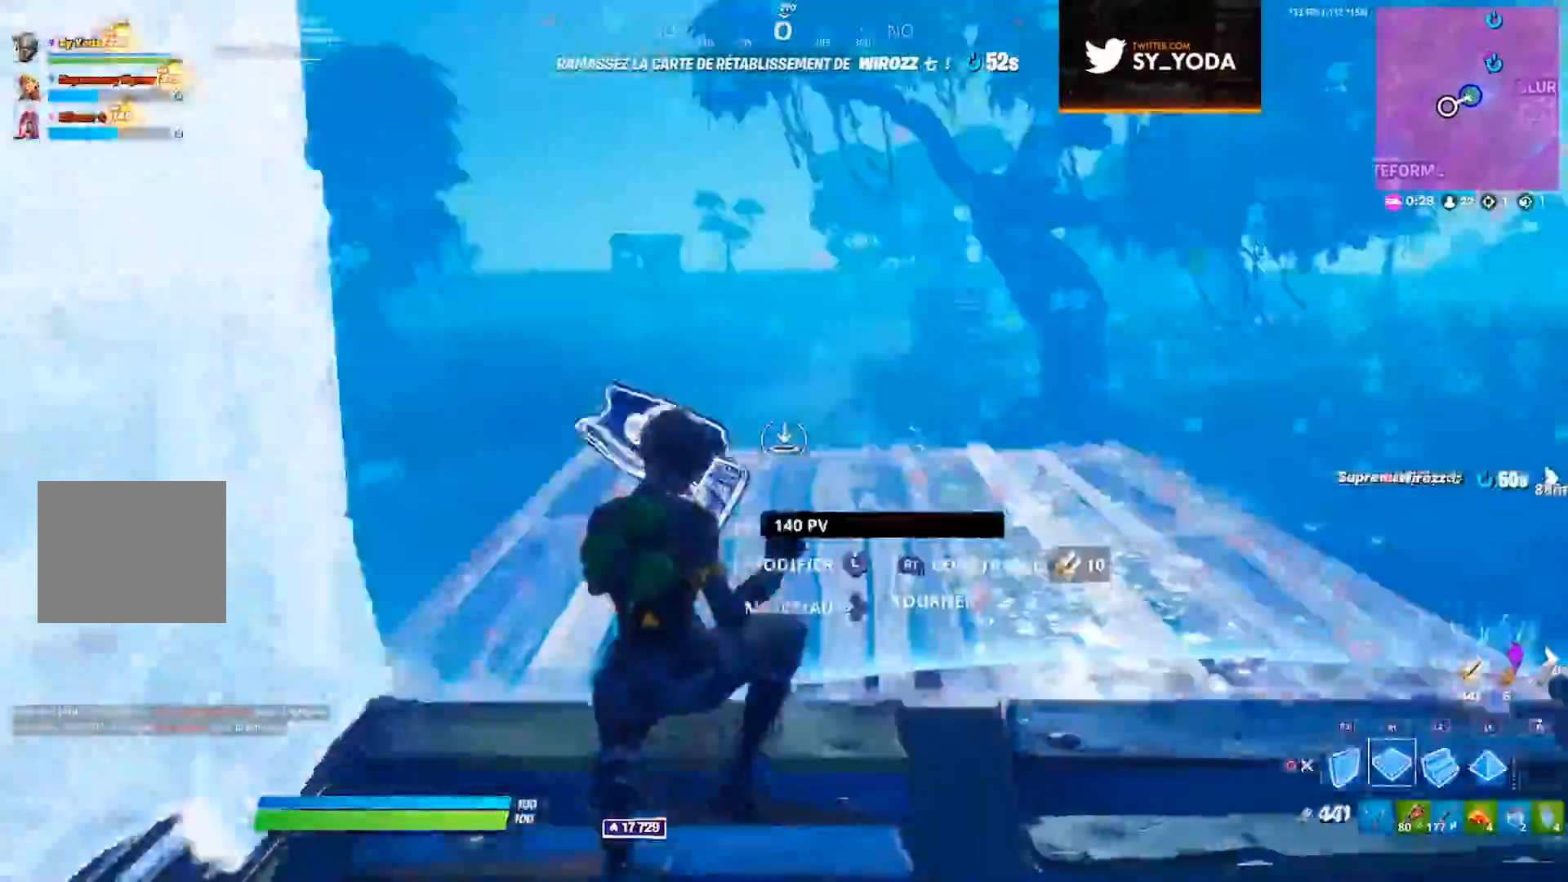
{"dt_ms": 500, "buttons": ["L2"], "left_stick": "up-right", "right_stick": "down-right", "events": [[183, "right_stick", "up-left"], [283, "right_stick", "center"], [333, "R2", "down"], [433, "R2", "up"], [467, "L2", "down"], [483, "right_stick", "down-right"]]}
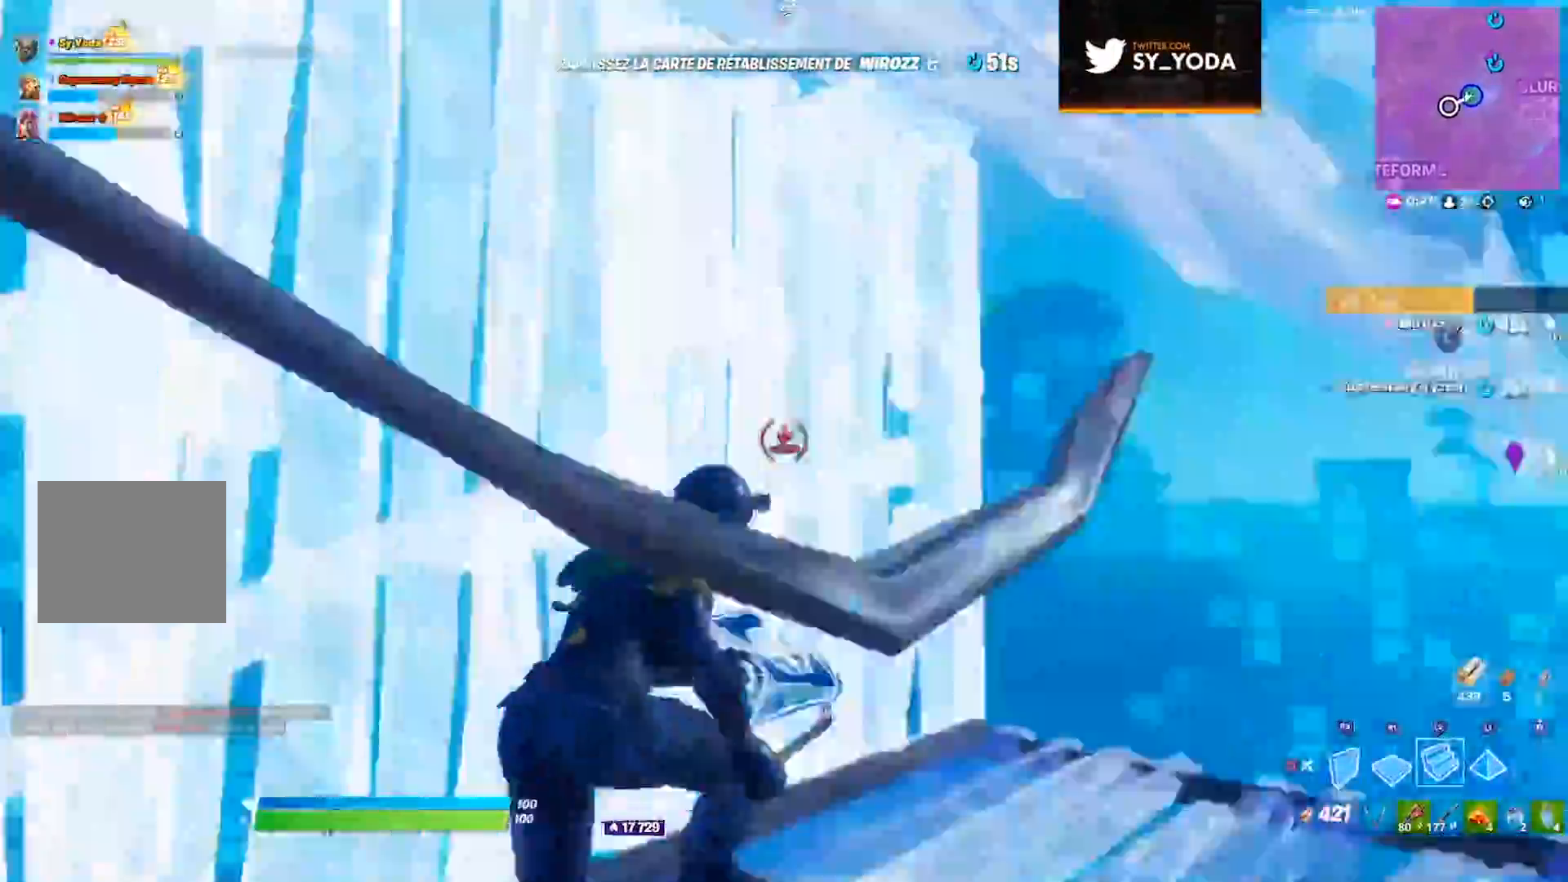
{"dt_ms": 500, "buttons": [], "left_stick": "up", "right_stick": "center", "events": [[33, "L2", "up"], [83, "right_stick", "center"], [217, "left_stick", "up"]]}
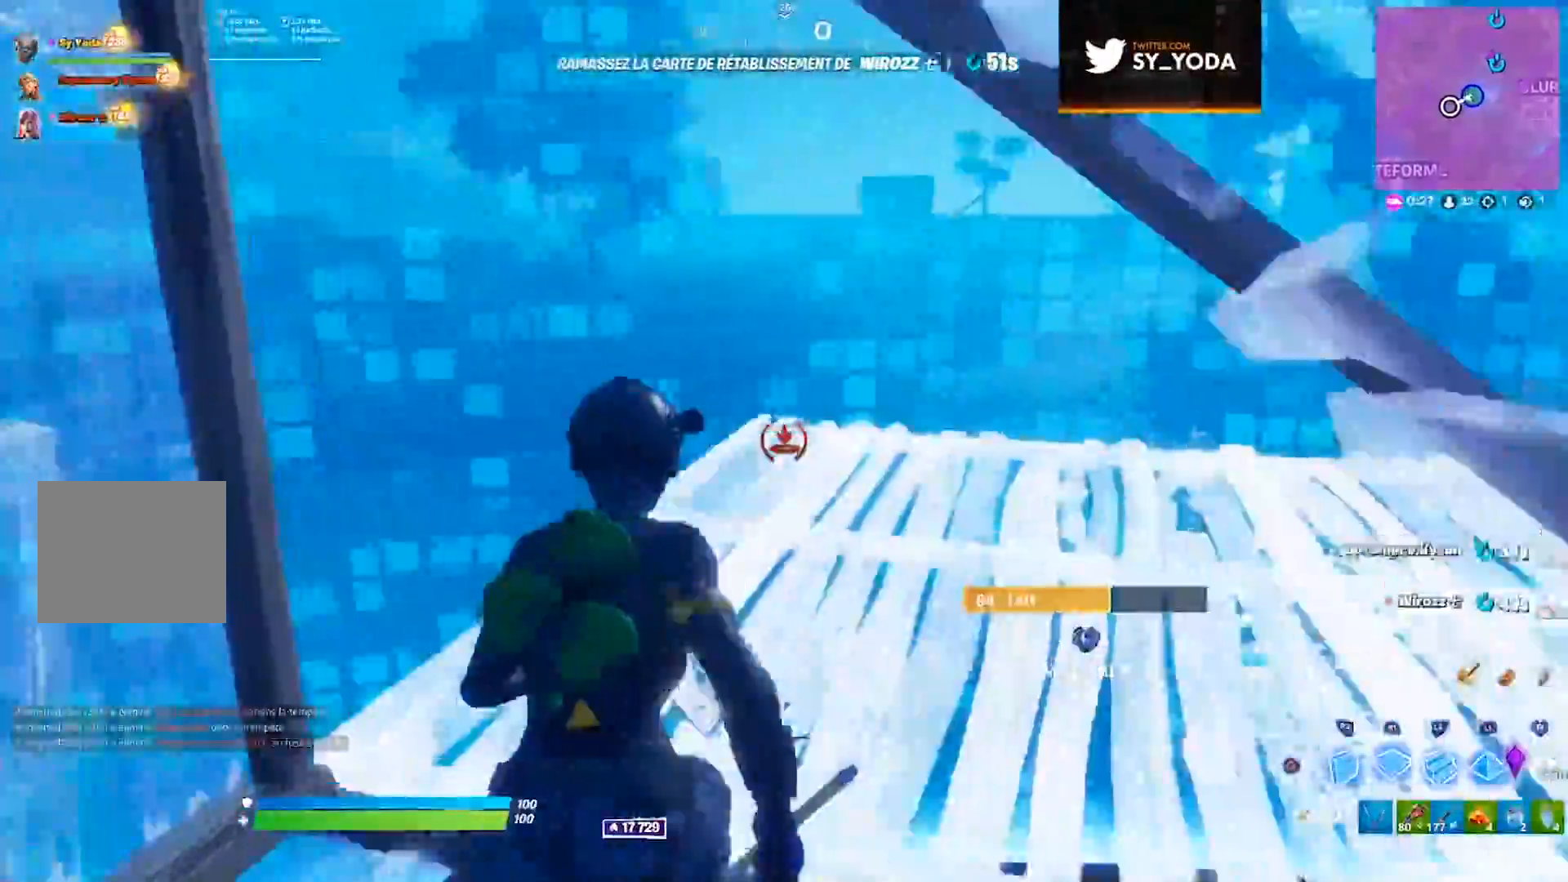
{"dt_ms": 500, "buttons": ["R2"], "left_stick": "up-right", "right_stick": "left", "events": [[67, "right_stick", "left"], [117, "right_stick", "center"], [167, "left_stick", "up-right"], [400, "right_stick", "left"], [450, "R2", "down"]]}